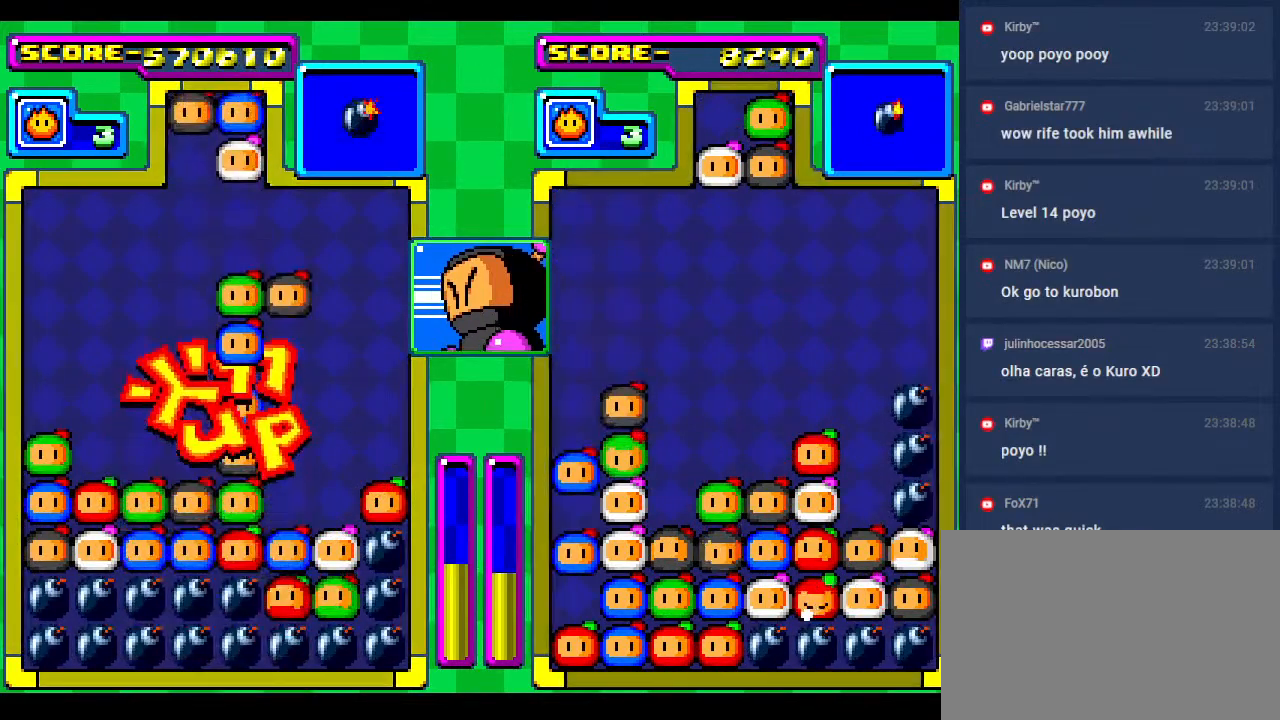
Gameplay with a controller; each line is a JSON object with the inputs held at the frame after it. "events" lists button and stick changes between this image and that frame as [ms after this image, input, new state], when the widget could be followed in between. Not read: L3 R3 other_buttons.
{"buttons": ["DPAD_DOWN"], "events": [[33, "DPAD_RIGHT", "up"], [117, "DPAD_RIGHT", "down"], [233, "DPAD_RIGHT", "up"], [433, "DPAD_DOWN", "down"]]}
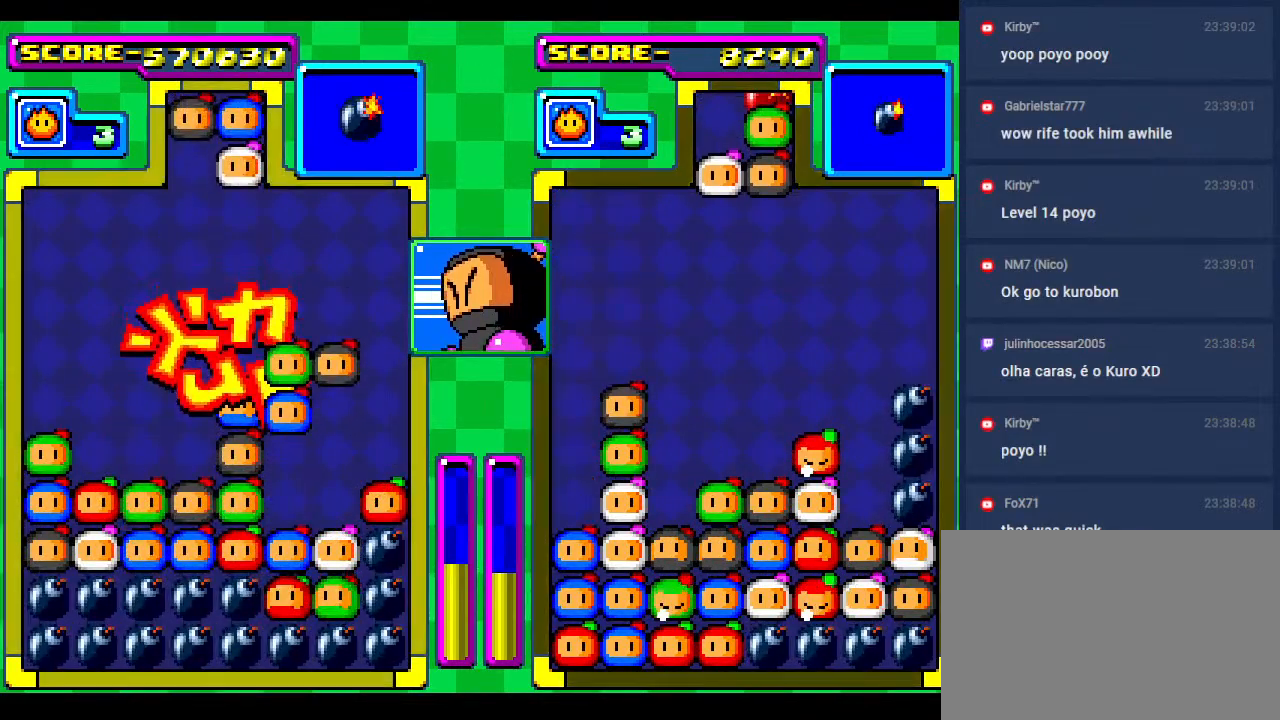
{"buttons": [], "events": [[17, "DPAD_DOWN", "up"], [317, "DPAD_DOWN", "down"], [433, "DPAD_DOWN", "up"]]}
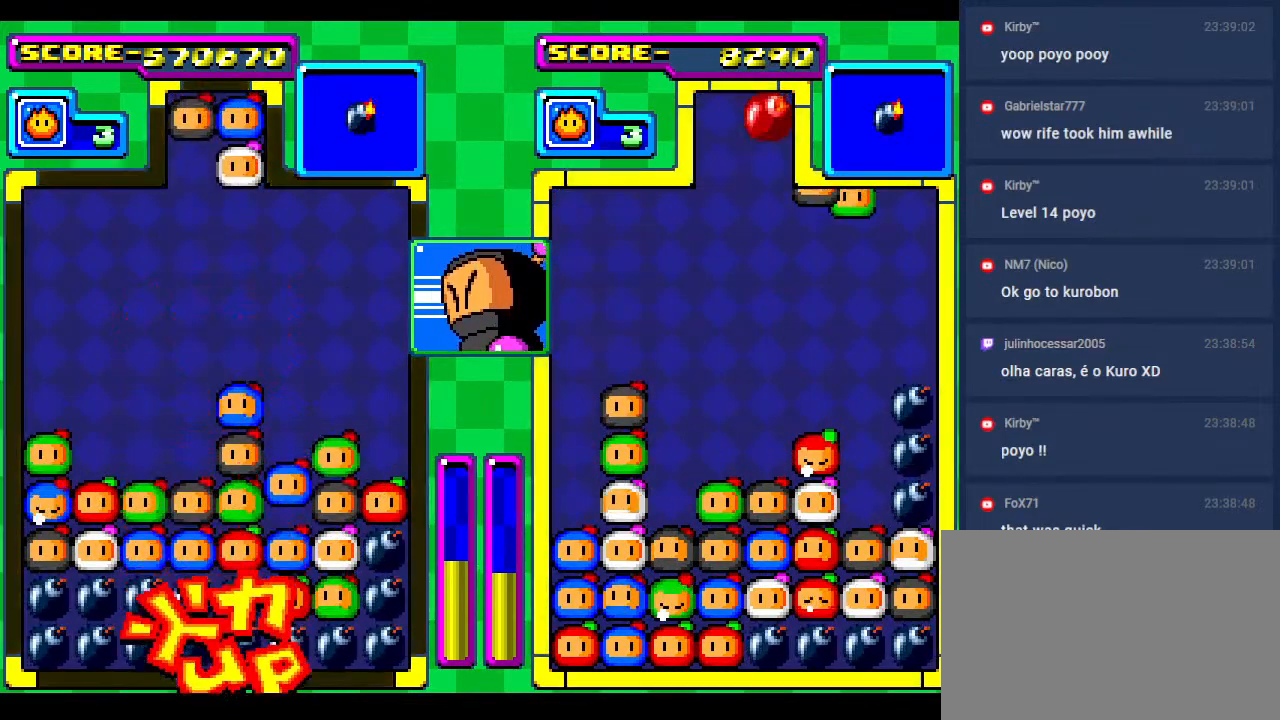
{"buttons": [], "events": [[17, "DPAD_DOWN", "down"], [133, "DPAD_DOWN", "up"]]}
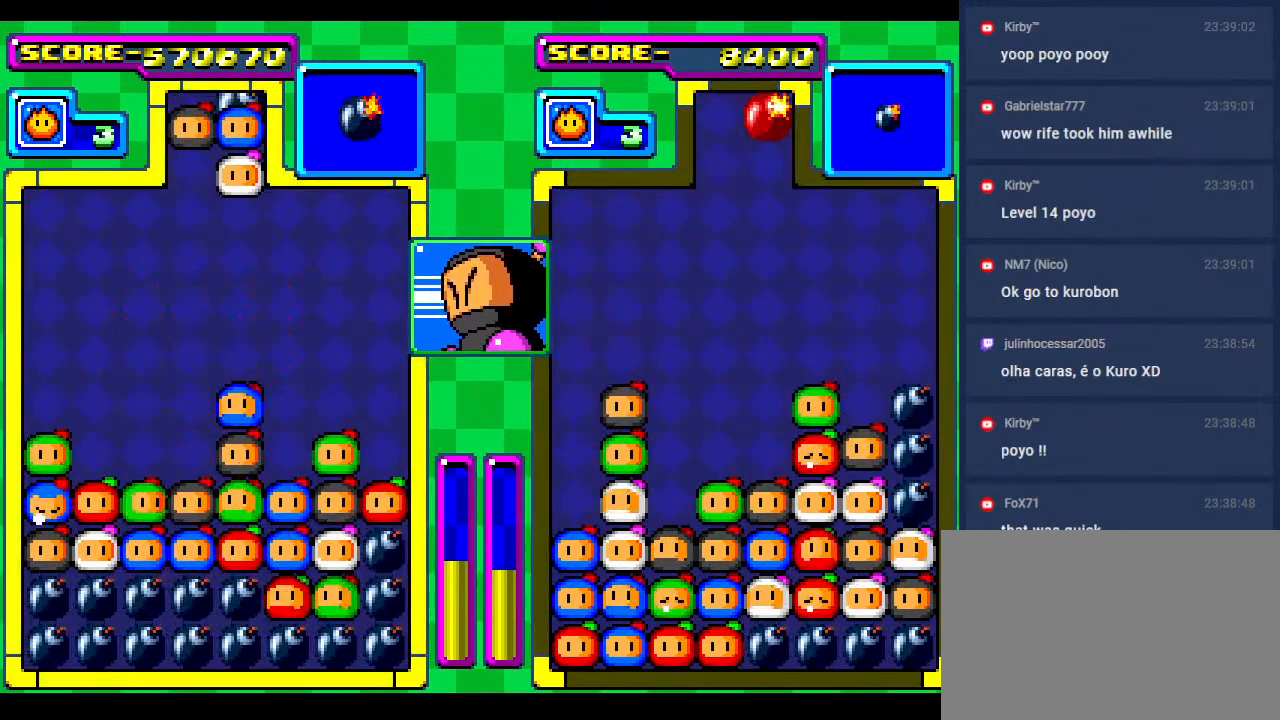
{"buttons": [], "events": [[50, "DPAD_RIGHT", "down"], [183, "DPAD_RIGHT", "up"], [283, "DPAD_DOWN", "down"], [333, "DPAD_DOWN", "up"], [417, "DPAD_RIGHT", "down"], [500, "DPAD_RIGHT", "up"]]}
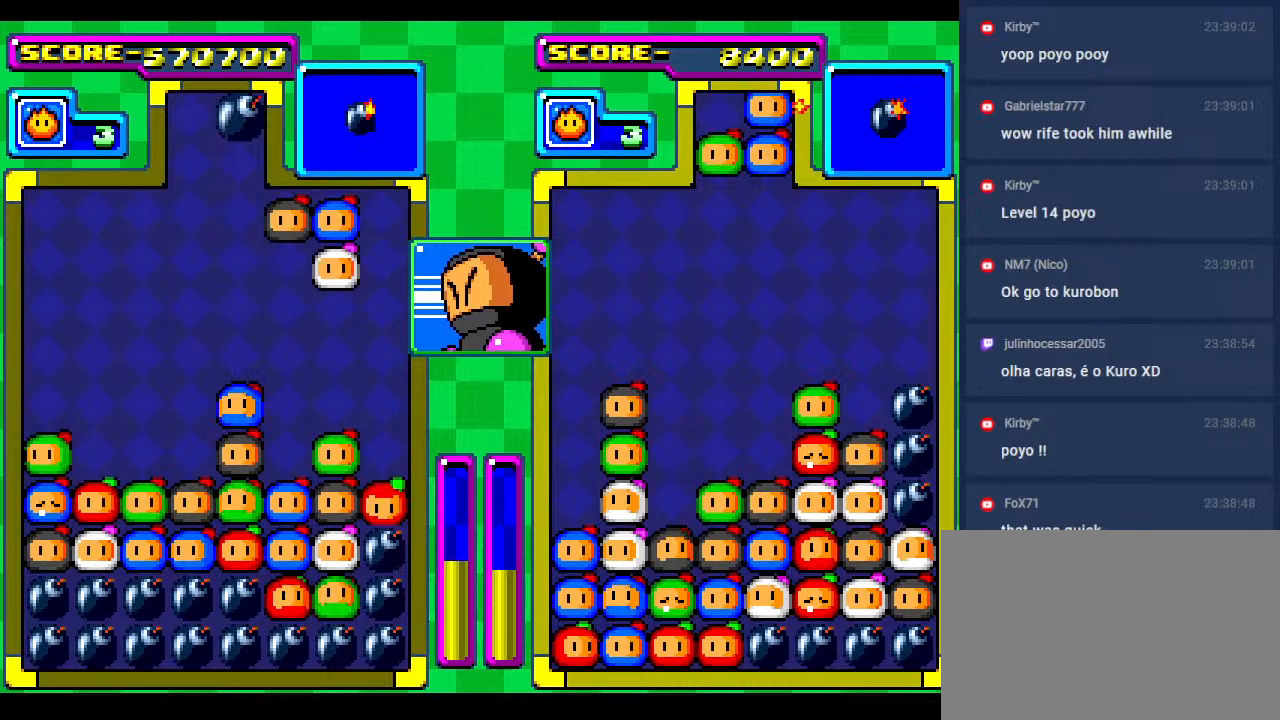
{"buttons": [], "events": []}
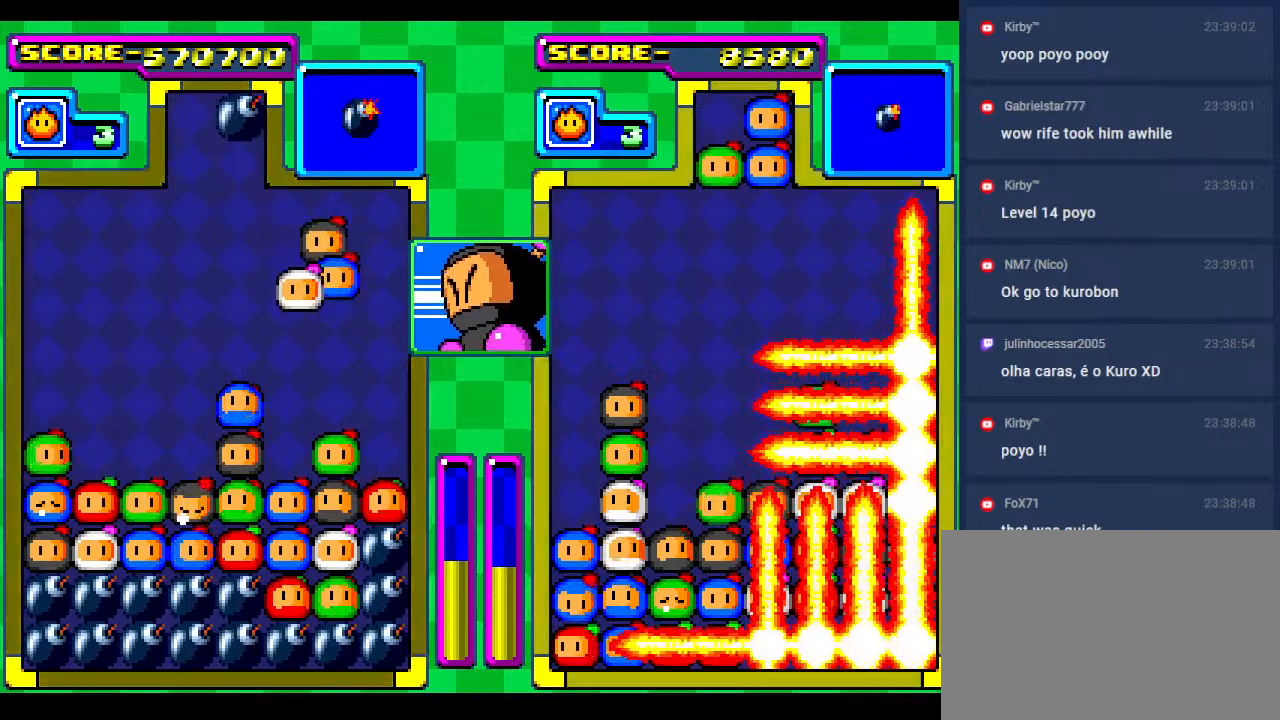
{"buttons": ["DPAD_DOWN"], "events": [[367, "DPAD_DOWN", "down"]]}
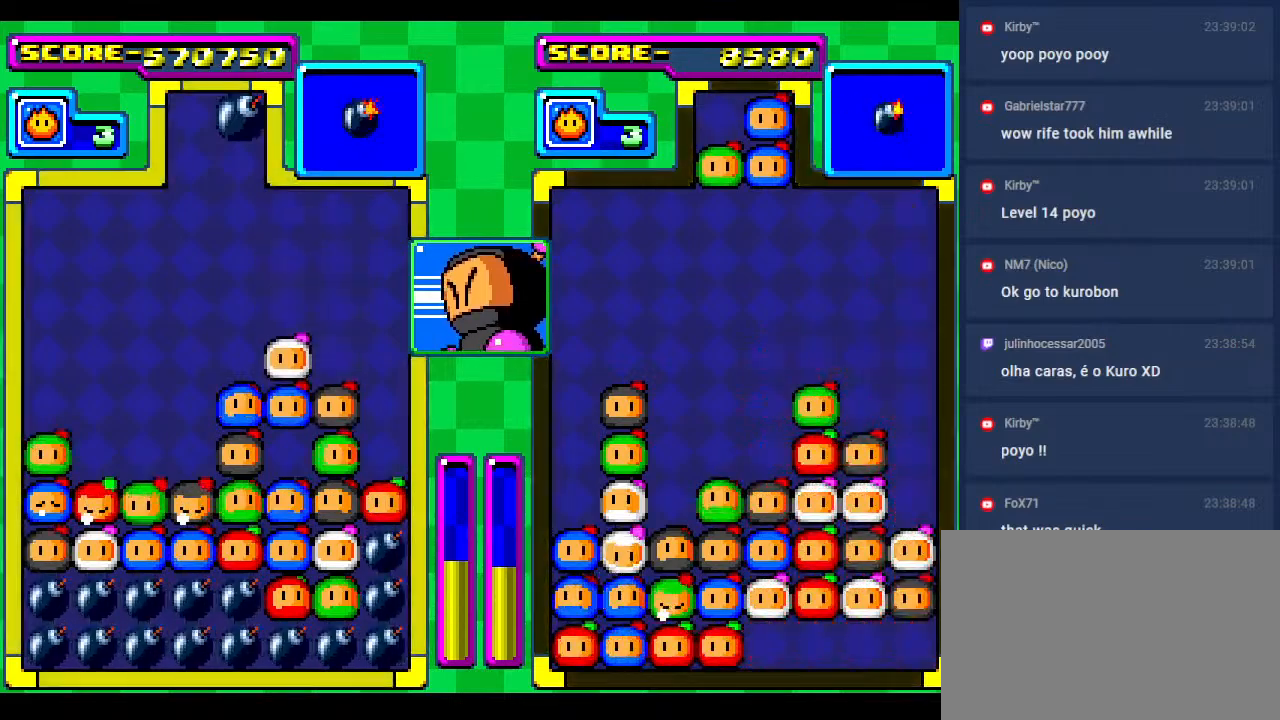
{"buttons": ["DPAD_LEFT"], "events": [[17, "DPAD_DOWN", "up"], [83, "DPAD_DOWN", "down"], [200, "DPAD_DOWN", "up"], [300, "DPAD_DOWN", "down"], [417, "DPAD_DOWN", "up"], [417, "DPAD_LEFT", "down"]]}
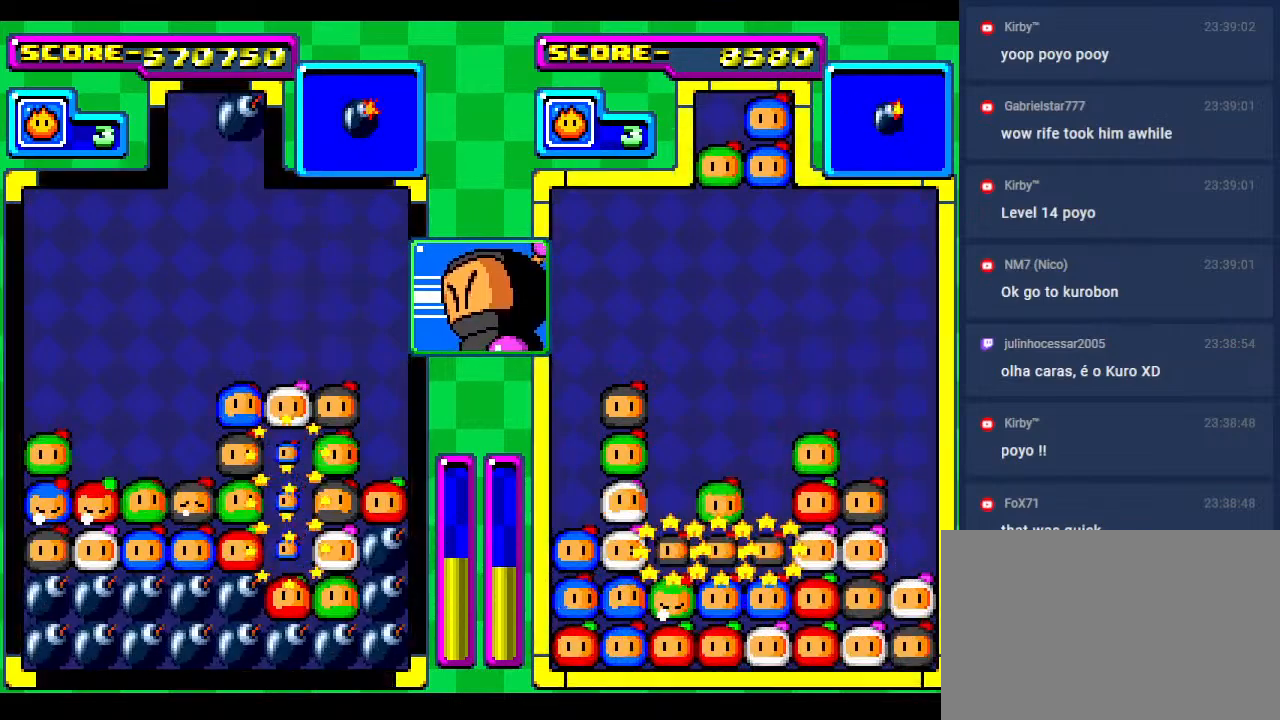
{"buttons": ["DPAD_DOWN"], "events": [[67, "DPAD_LEFT", "up"], [83, "DPAD_DOWN", "down"], [183, "DPAD_LEFT", "down"], [217, "DPAD_DOWN", "up"], [333, "DPAD_DOWN", "down"], [367, "DPAD_LEFT", "up"]]}
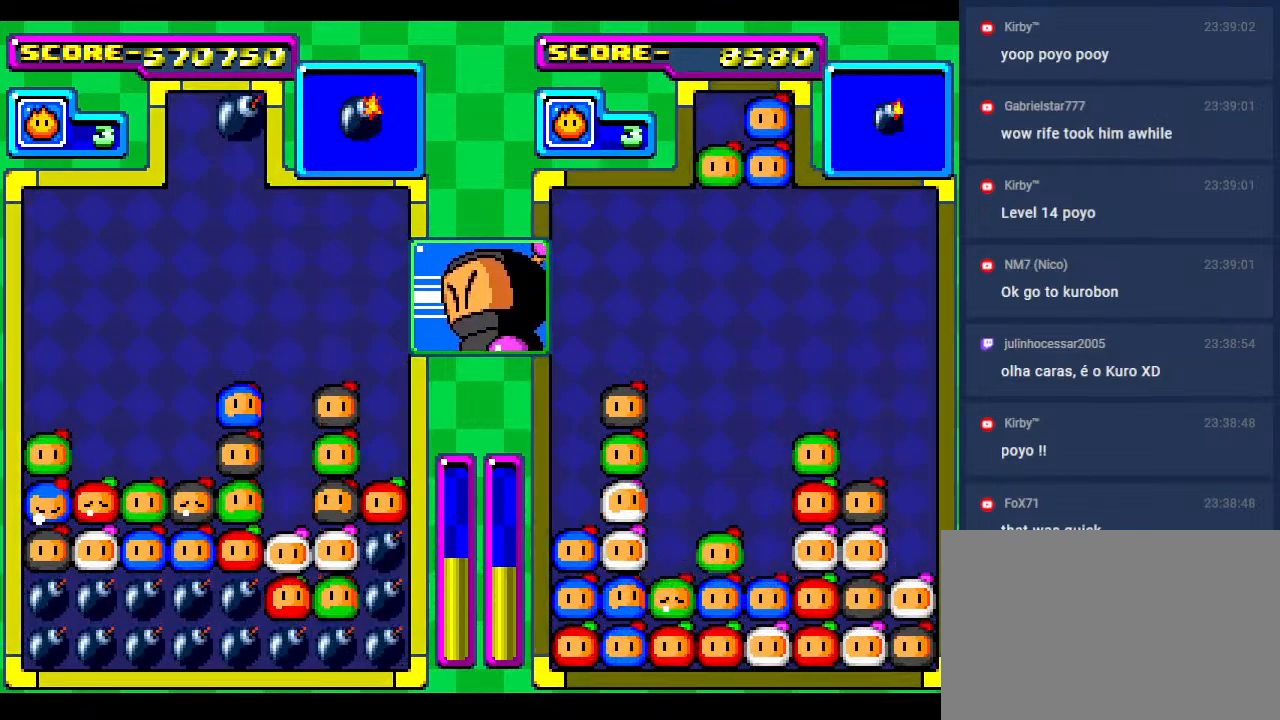
{"buttons": ["DPAD_DOWN"], "events": [[17, "DPAD_DOWN", "up"], [17, "DPAD_LEFT", "down"], [117, "DPAD_DOWN", "down"], [150, "DPAD_LEFT", "up"], [283, "DPAD_DOWN", "up"], [283, "DPAD_LEFT", "down"], [450, "DPAD_DOWN", "down"], [467, "DPAD_LEFT", "up"]]}
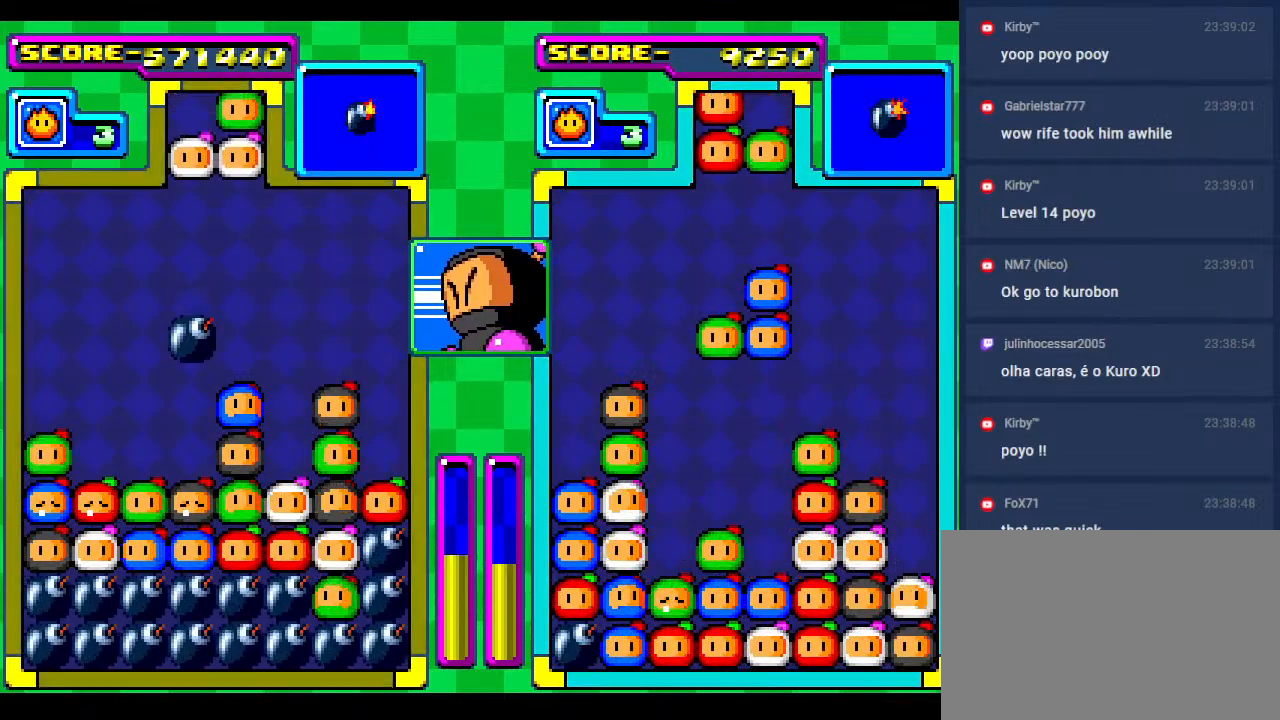
{"buttons": [], "events": [[17, "DPAD_DOWN", "up"], [33, "DPAD_LEFT", "down"], [150, "DPAD_DOWN", "down"], [200, "DPAD_LEFT", "up"], [367, "DPAD_DOWN", "up"]]}
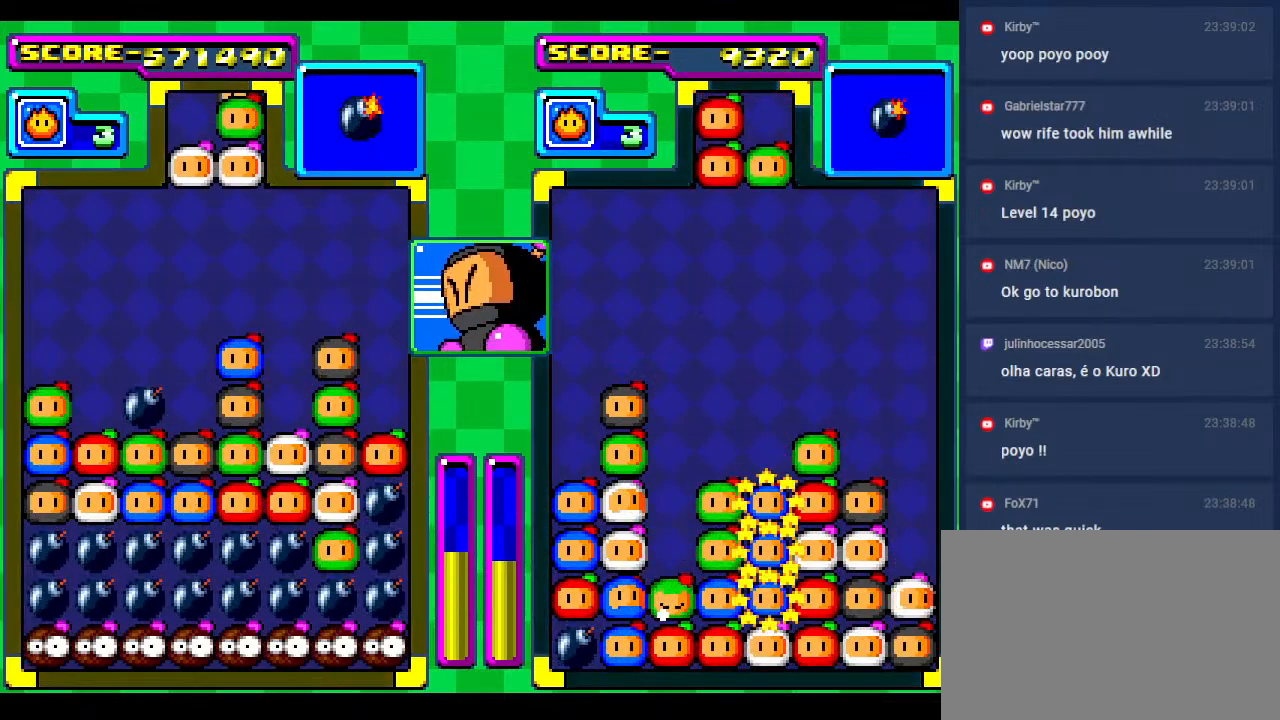
{"buttons": [], "events": []}
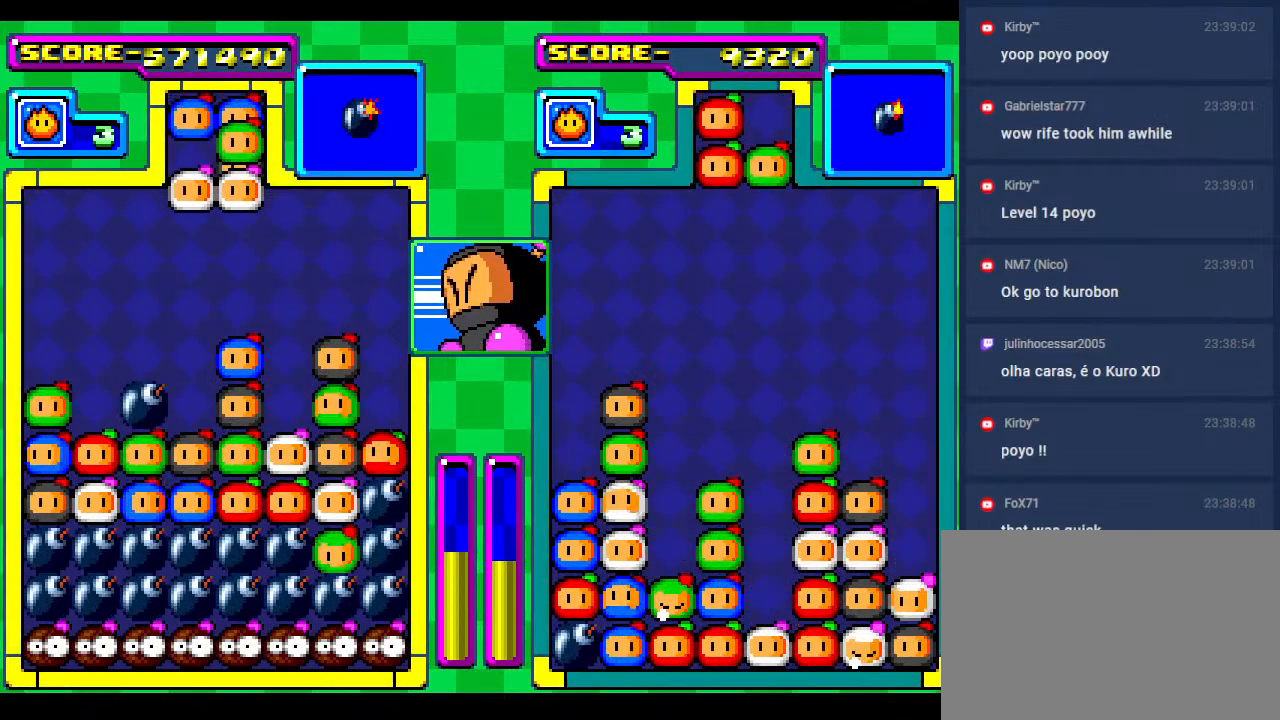
{"buttons": ["DPAD_DOWN"], "events": [[117, "DPAD_RIGHT", "down"], [233, "DPAD_RIGHT", "up"], [383, "DPAD_DOWN", "down"]]}
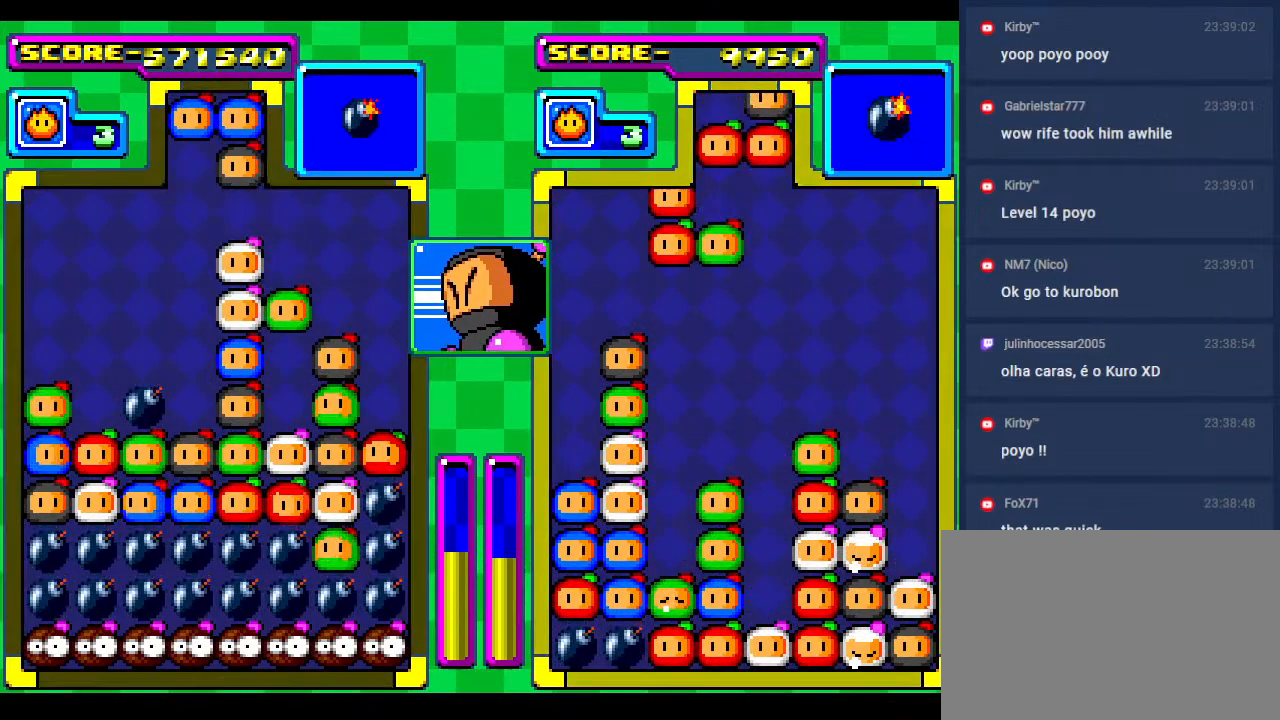
{"buttons": [], "events": [[50, "DPAD_DOWN", "up"], [167, "DPAD_RIGHT", "down"], [300, "DPAD_RIGHT", "up"]]}
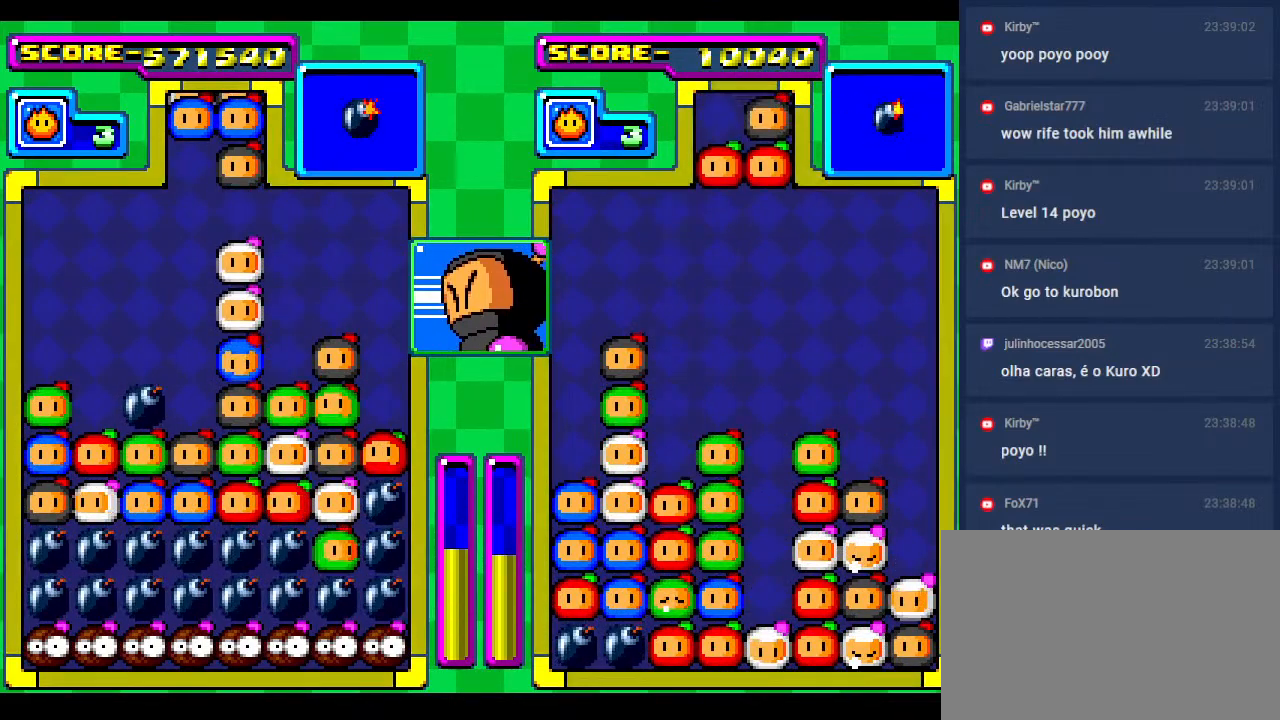
{"buttons": [], "events": [[350, "DPAD_RIGHT", "down"], [450, "DPAD_RIGHT", "up"]]}
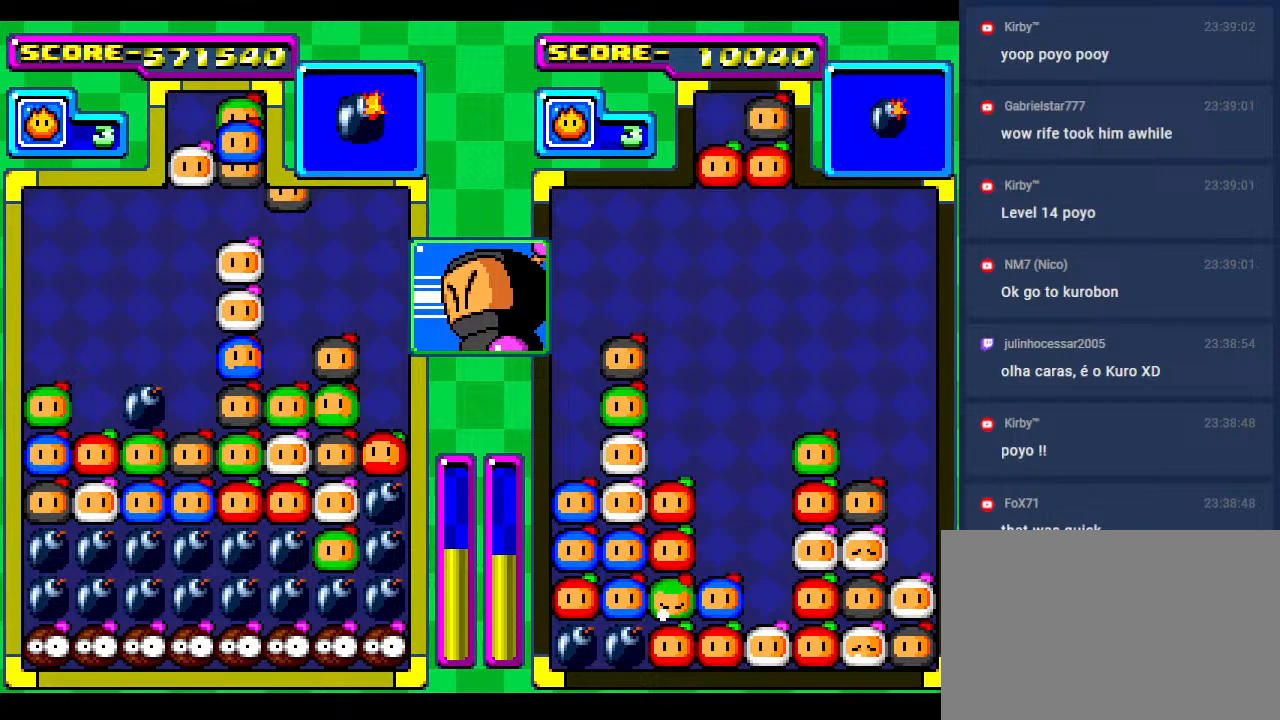
{"buttons": [], "events": [[67, "DPAD_RIGHT", "down"], [200, "DPAD_RIGHT", "up"], [333, "DPAD_RIGHT", "down"], [450, "DPAD_RIGHT", "up"]]}
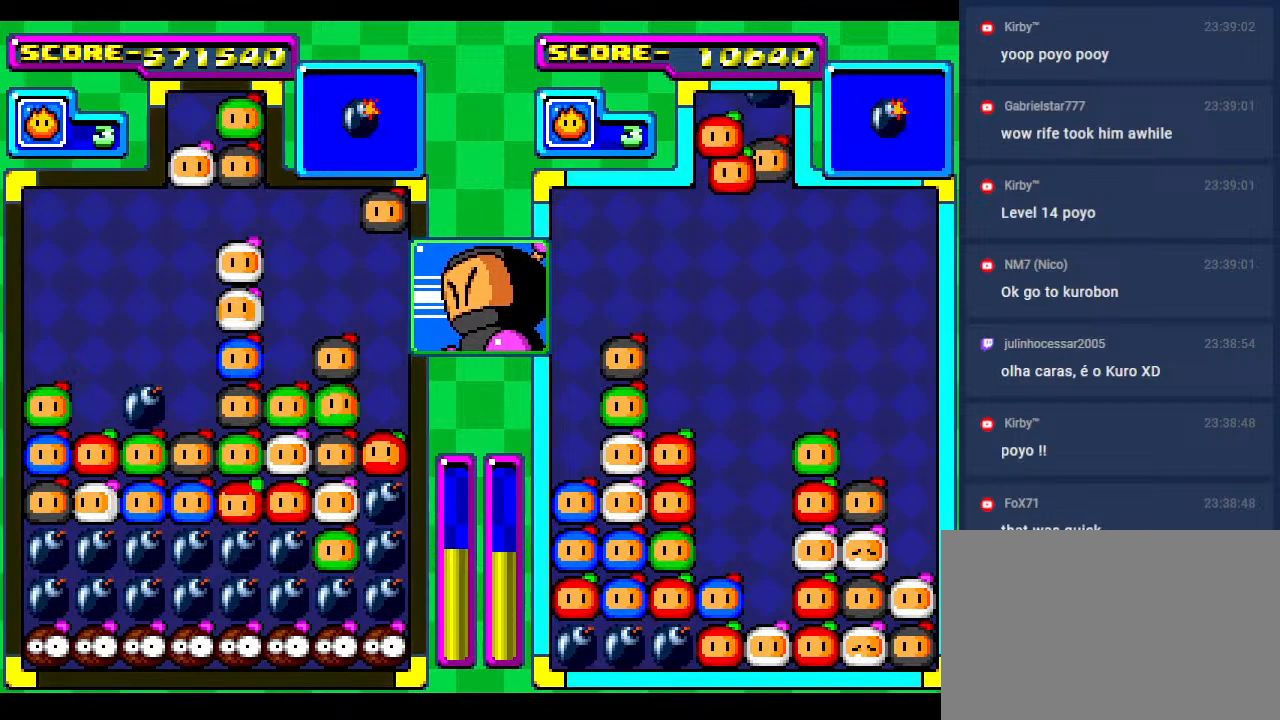
{"buttons": [], "events": [[250, "DPAD_DOWN", "down"], [417, "DPAD_DOWN", "up"]]}
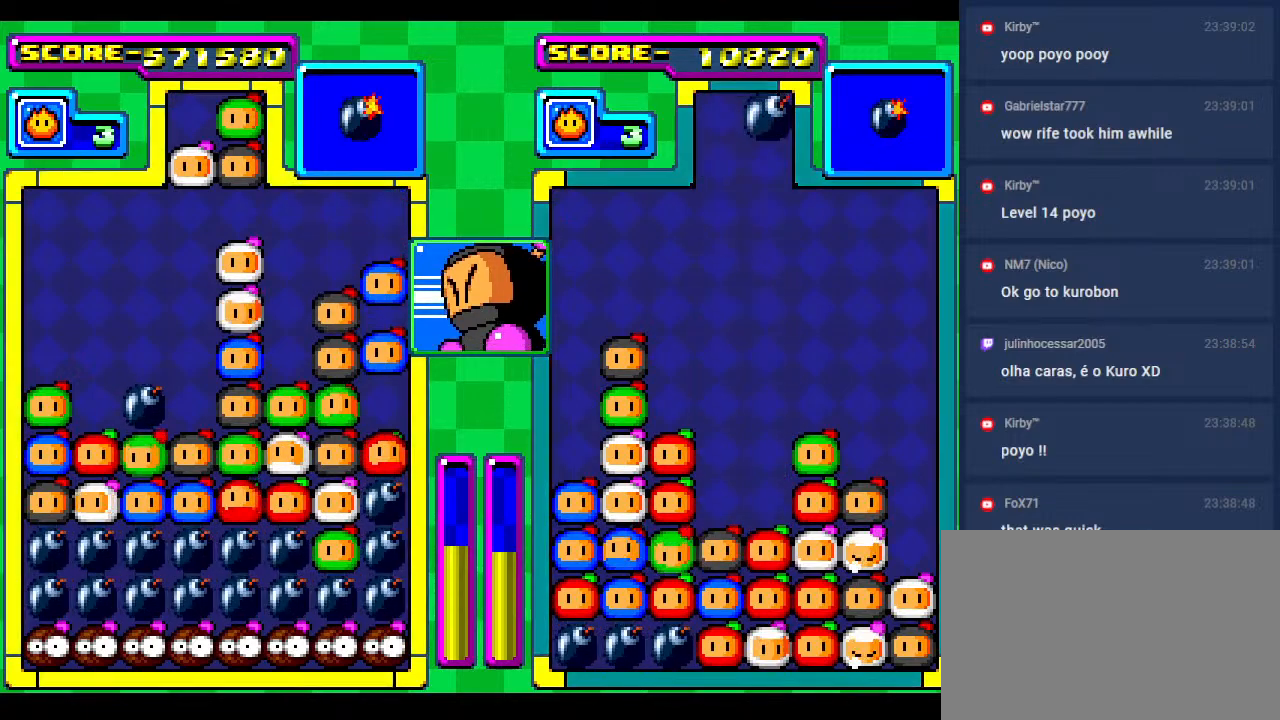
{"buttons": [], "events": [[317, "DPAD_RIGHT", "down"], [433, "DPAD_RIGHT", "up"]]}
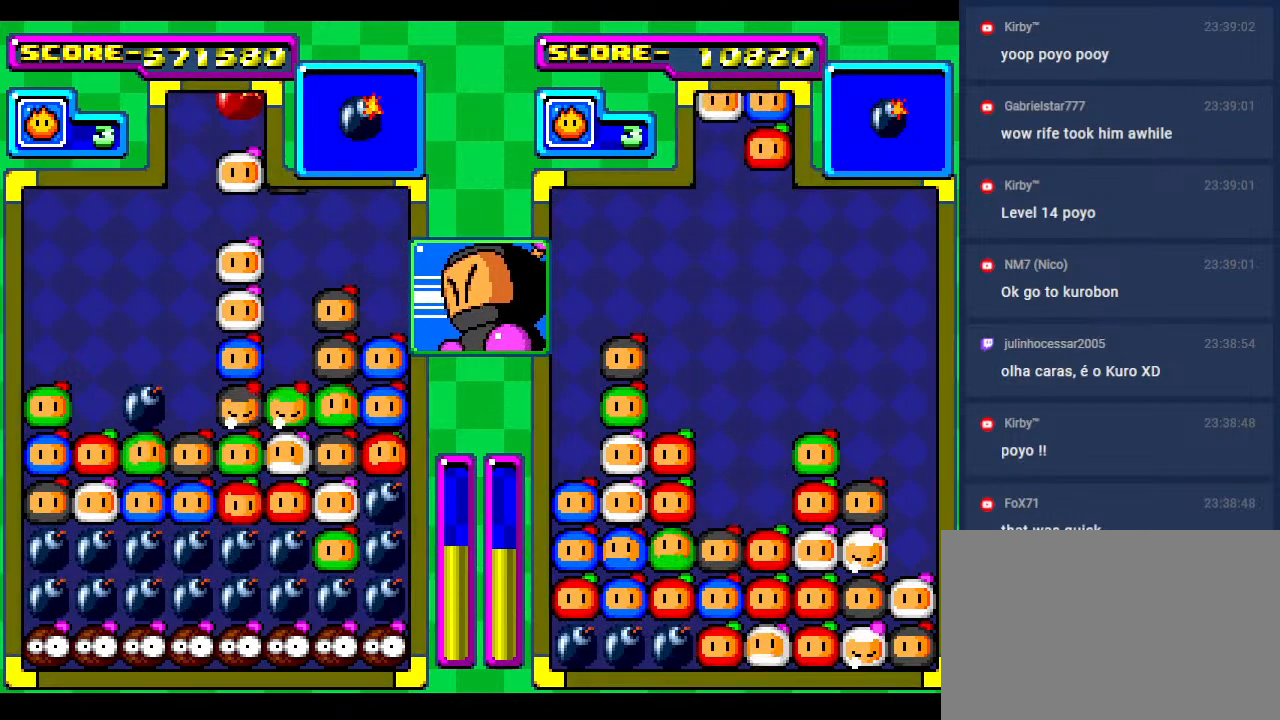
{"buttons": [], "events": [[33, "DPAD_RIGHT", "down"], [200, "DPAD_RIGHT", "up"]]}
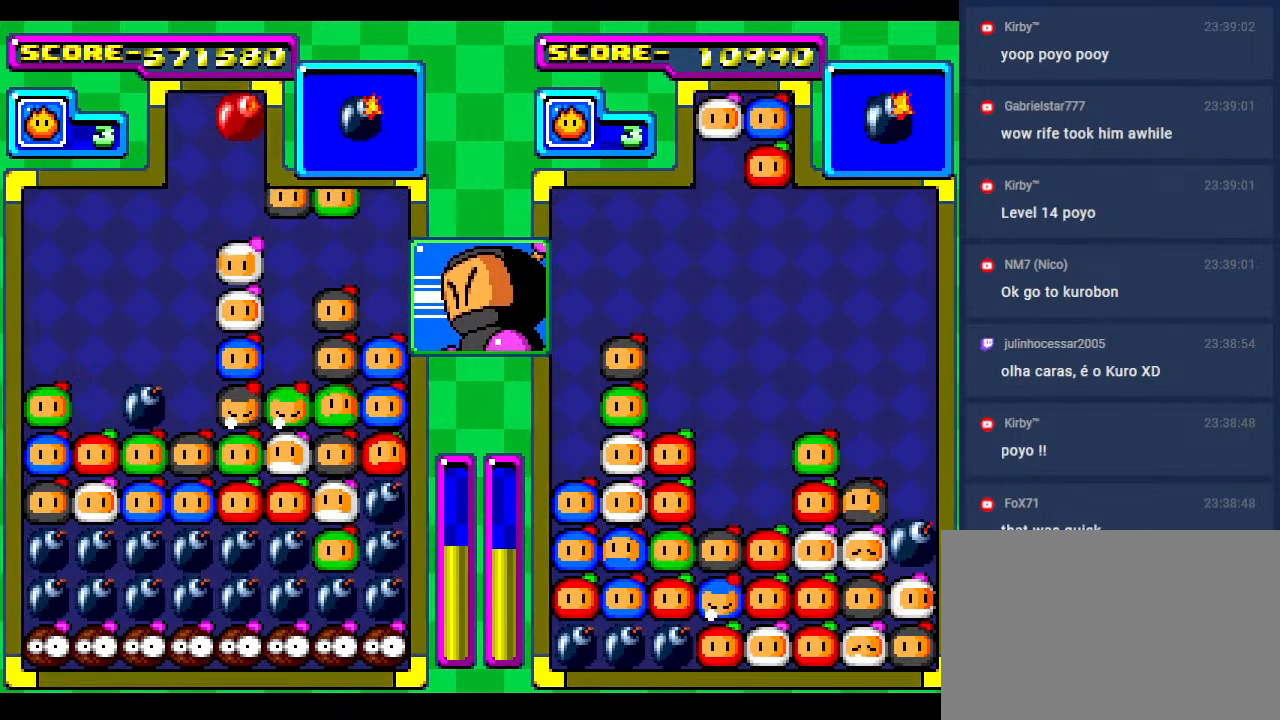
{"buttons": [], "events": [[17, "DPAD_RIGHT", "down"], [83, "DPAD_RIGHT", "up"], [217, "DPAD_DOWN", "down"], [350, "DPAD_DOWN", "up"]]}
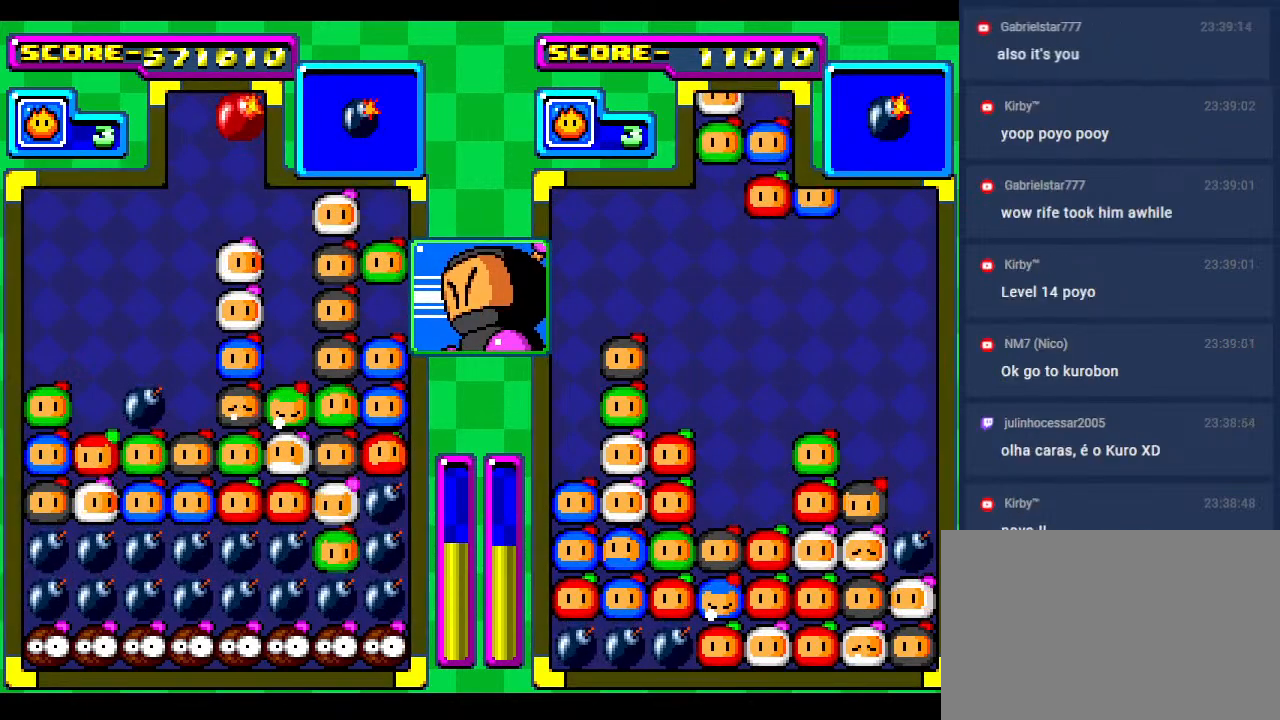
{"buttons": [], "events": []}
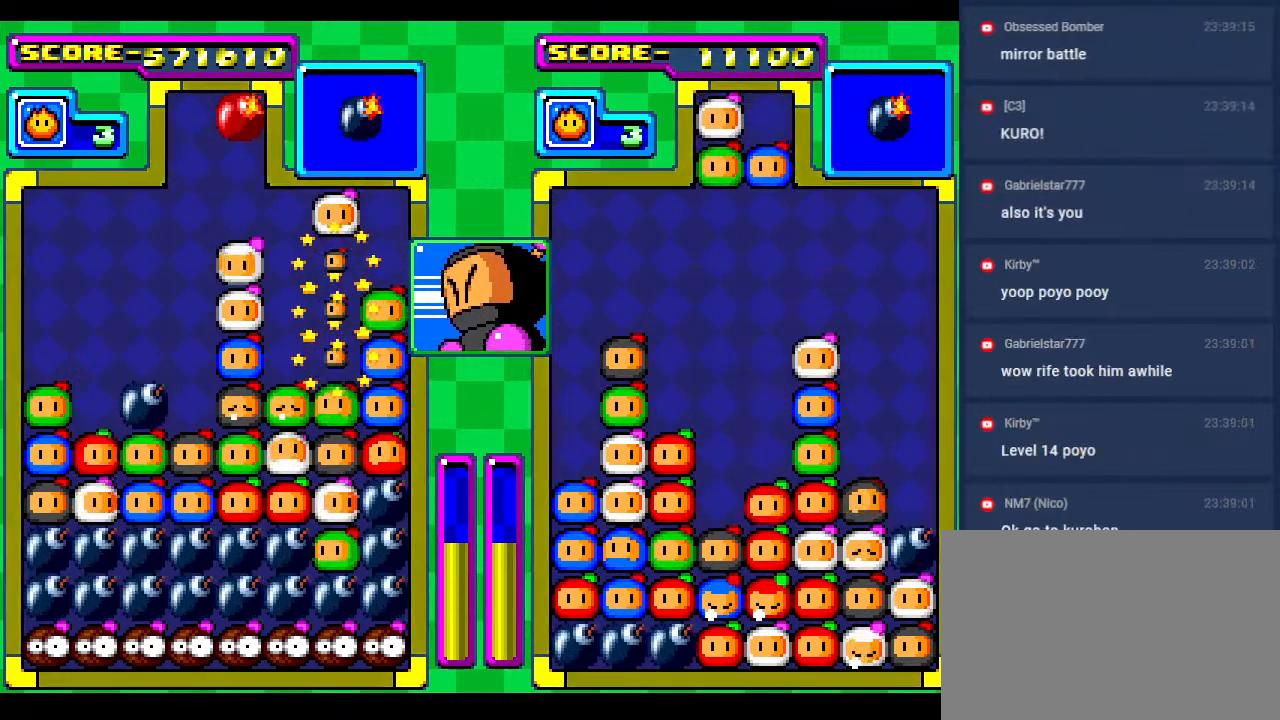
{"buttons": [], "events": []}
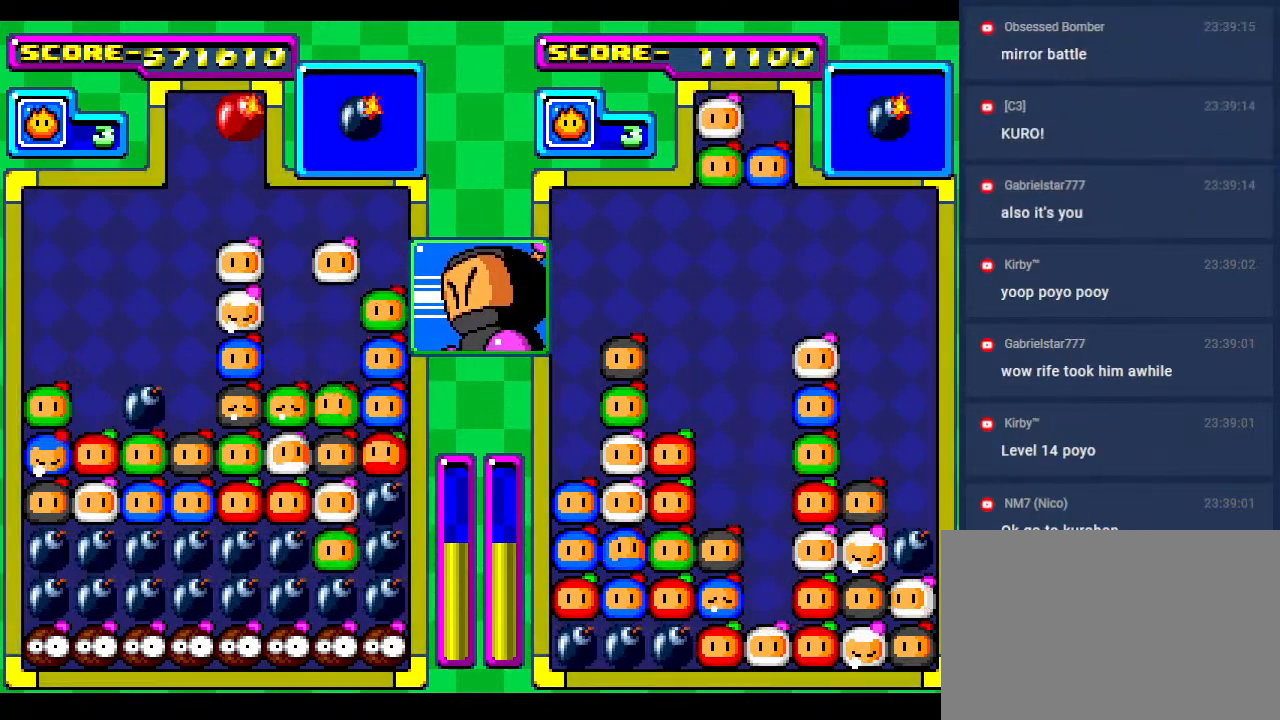
{"buttons": ["DPAD_LEFT"], "events": [[50, "DPAD_LEFT", "down"], [167, "DPAD_LEFT", "up"], [367, "DPAD_LEFT", "down"]]}
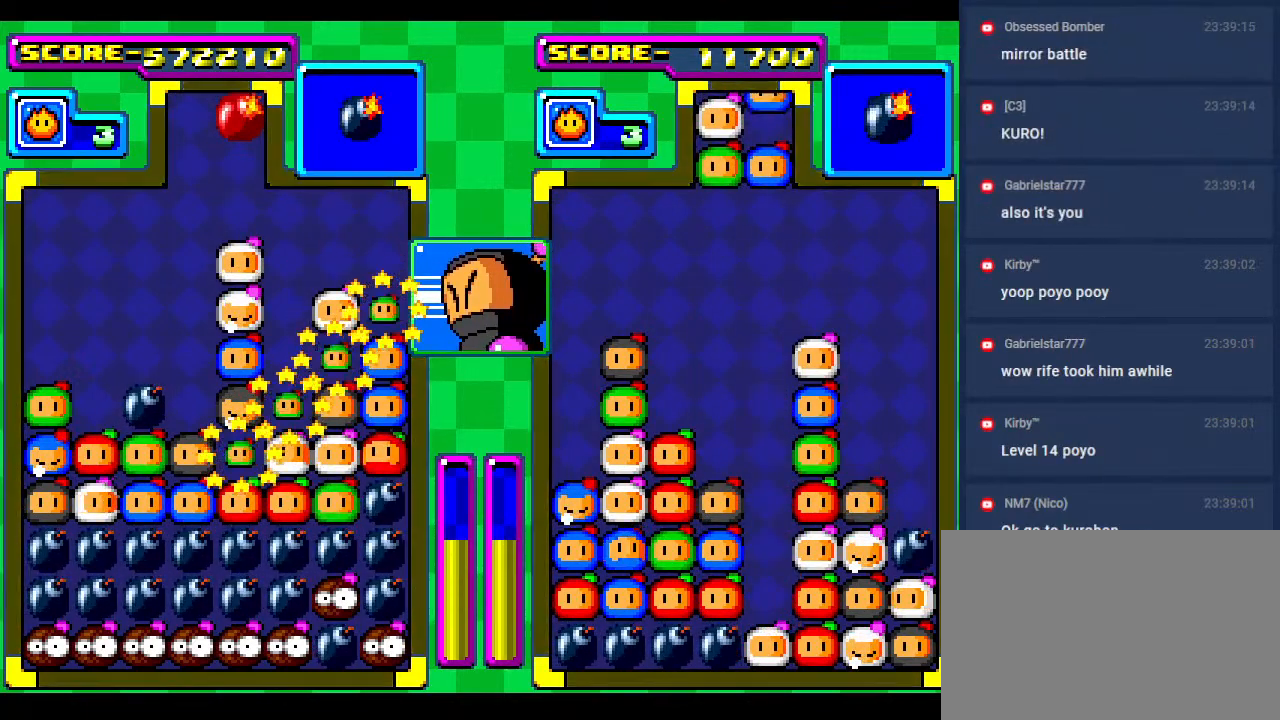
{"buttons": [], "events": [[17, "DPAD_LEFT", "up"]]}
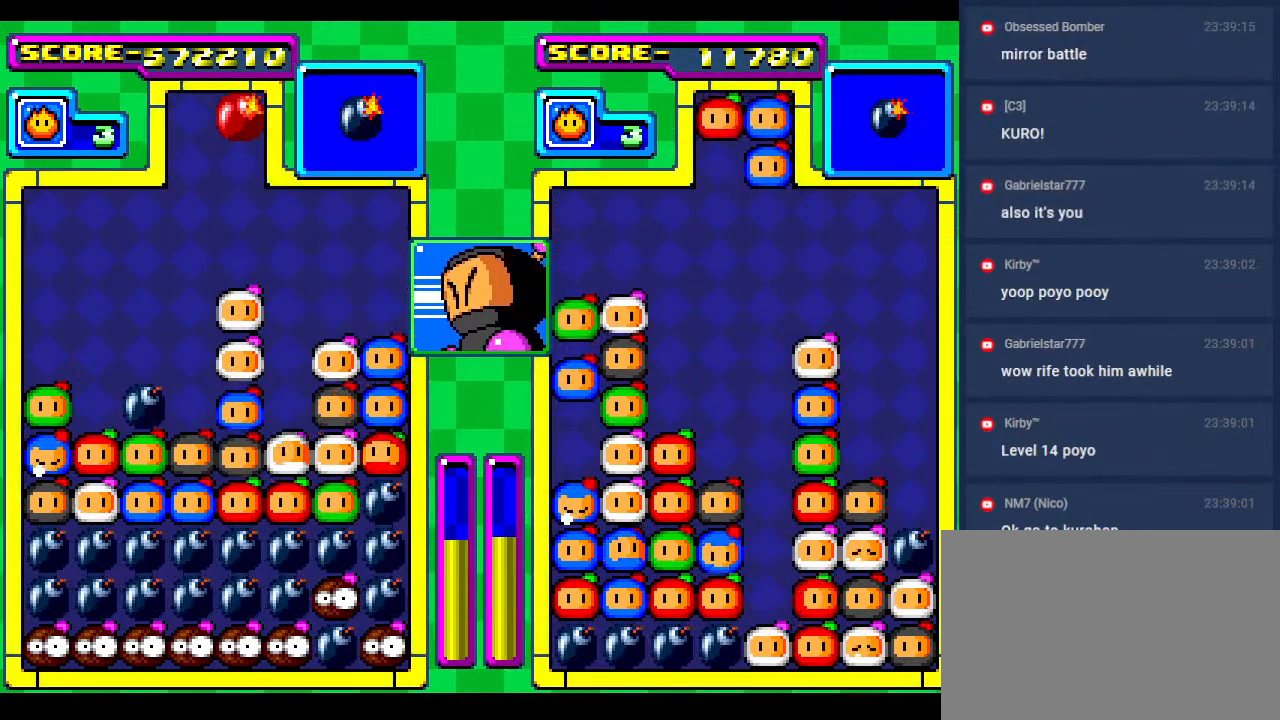
{"buttons": [], "events": []}
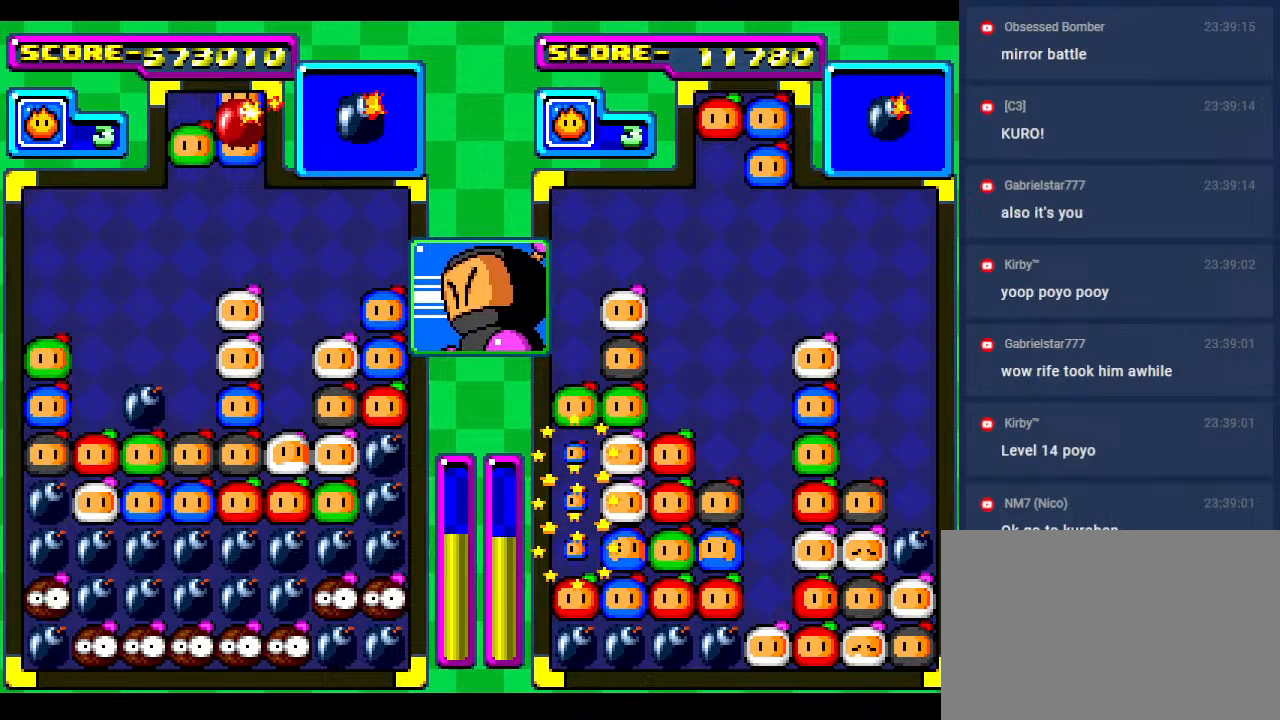
{"buttons": [], "events": [[100, "DPAD_LEFT", "down"], [250, "DPAD_LEFT", "up"]]}
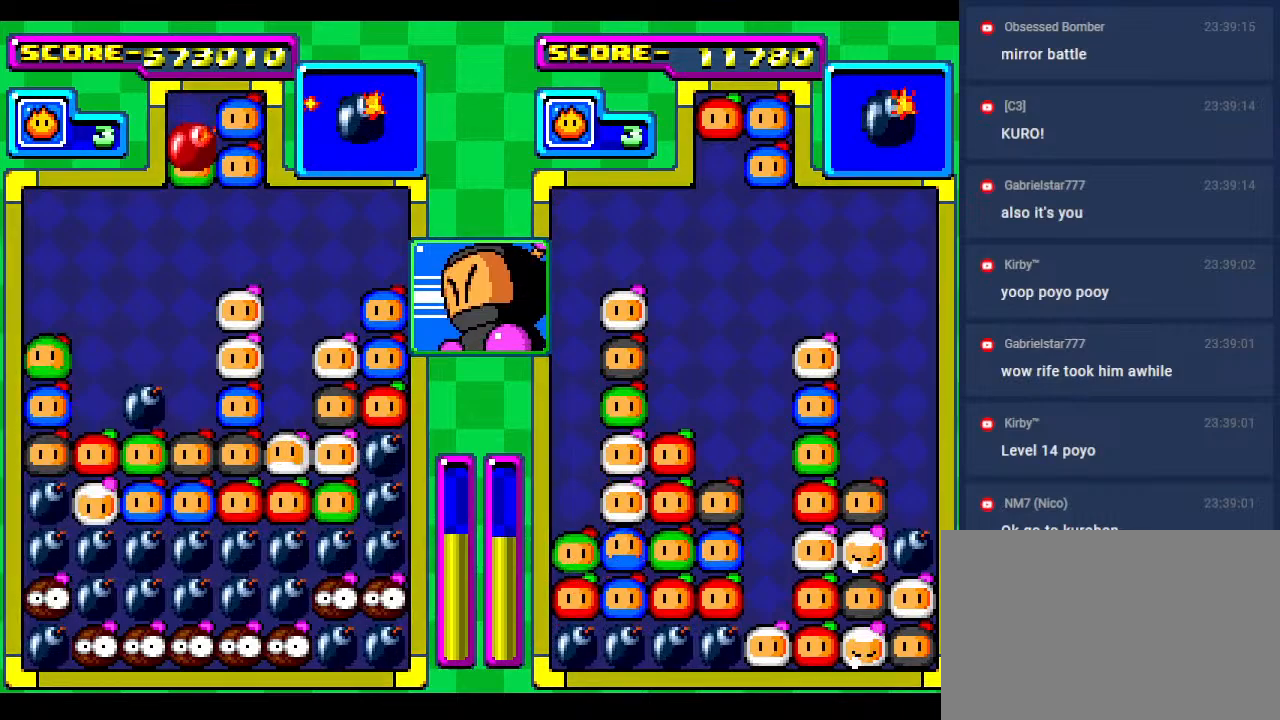
{"buttons": ["DPAD_DOWN"], "events": [[383, "DPAD_LEFT", "down"], [467, "DPAD_DOWN", "down"], [467, "DPAD_LEFT", "up"]]}
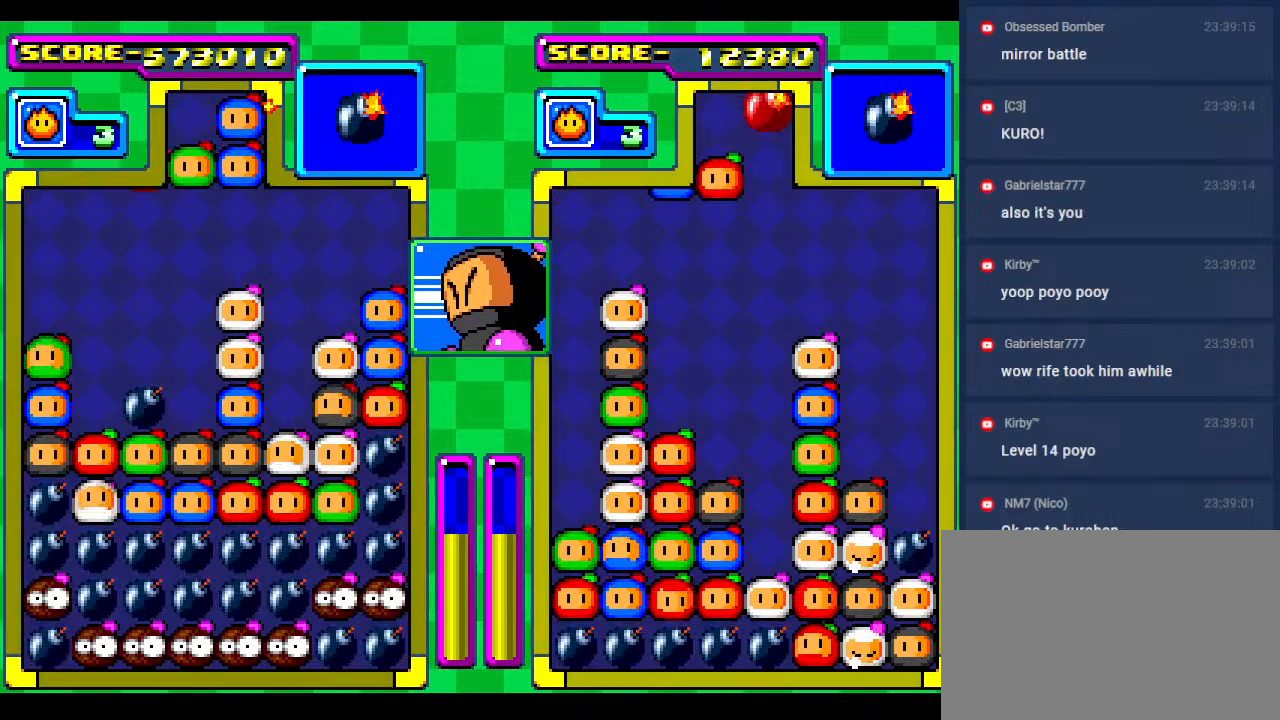
{"buttons": ["DPAD_DOWN"], "events": [[283, "DPAD_DOWN", "up"], [400, "DPAD_DOWN", "down"]]}
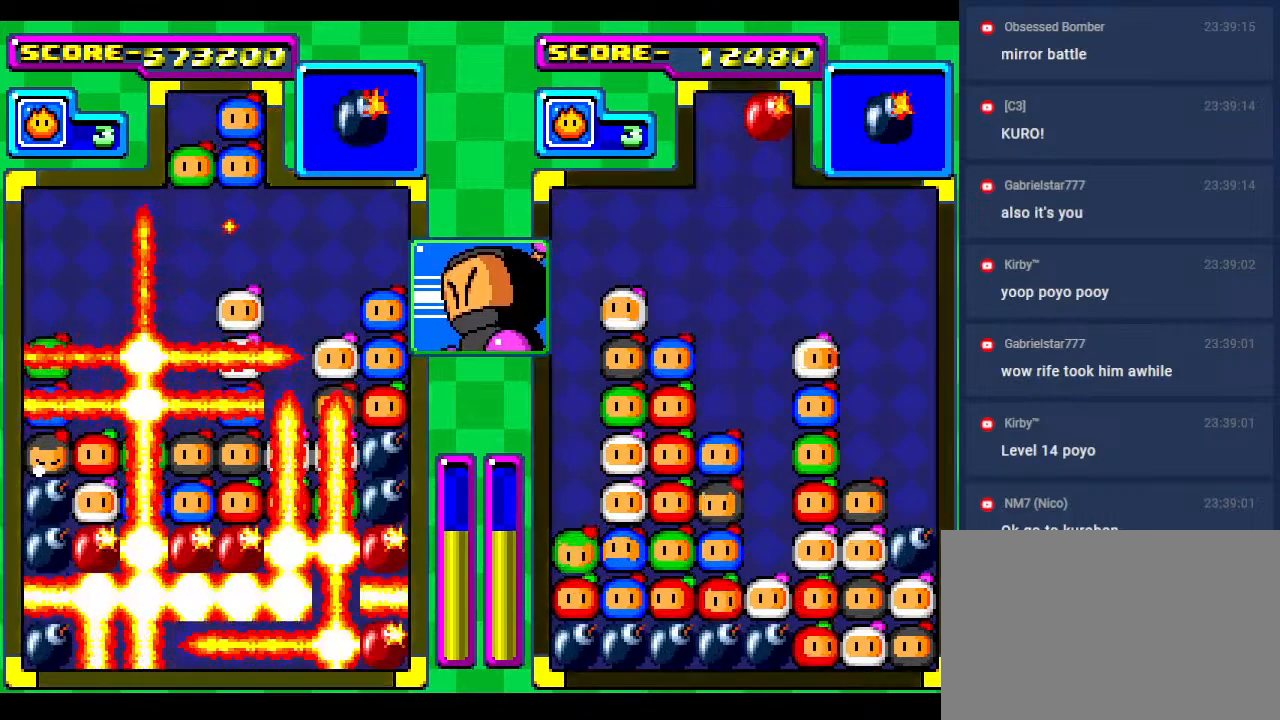
{"buttons": ["DPAD_DOWN"], "events": []}
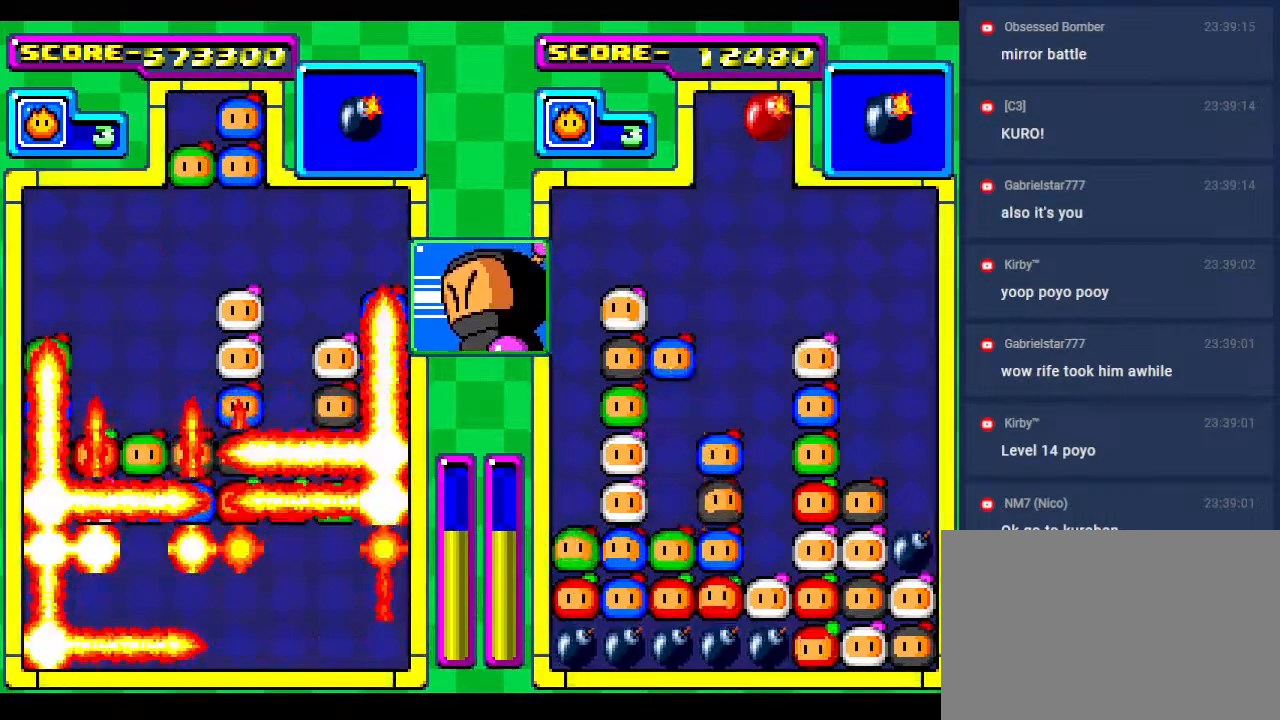
{"buttons": [], "events": [[250, "DPAD_DOWN", "up"]]}
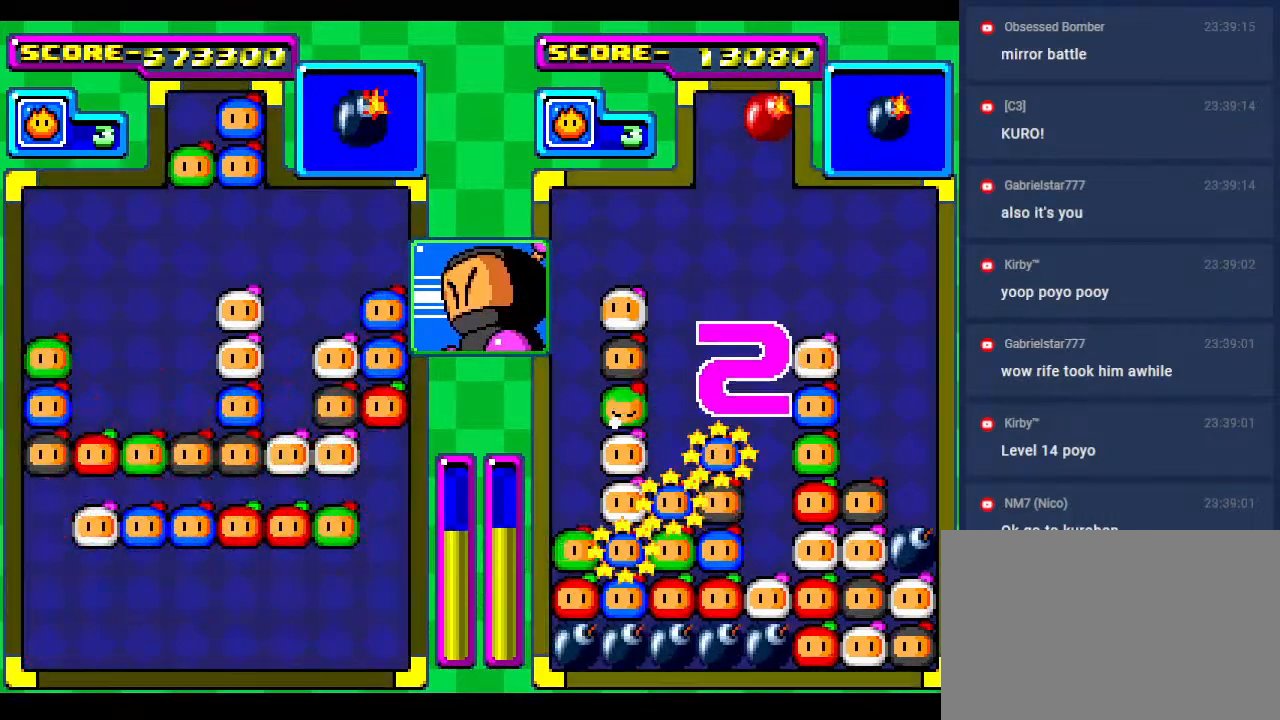
{"buttons": [], "events": []}
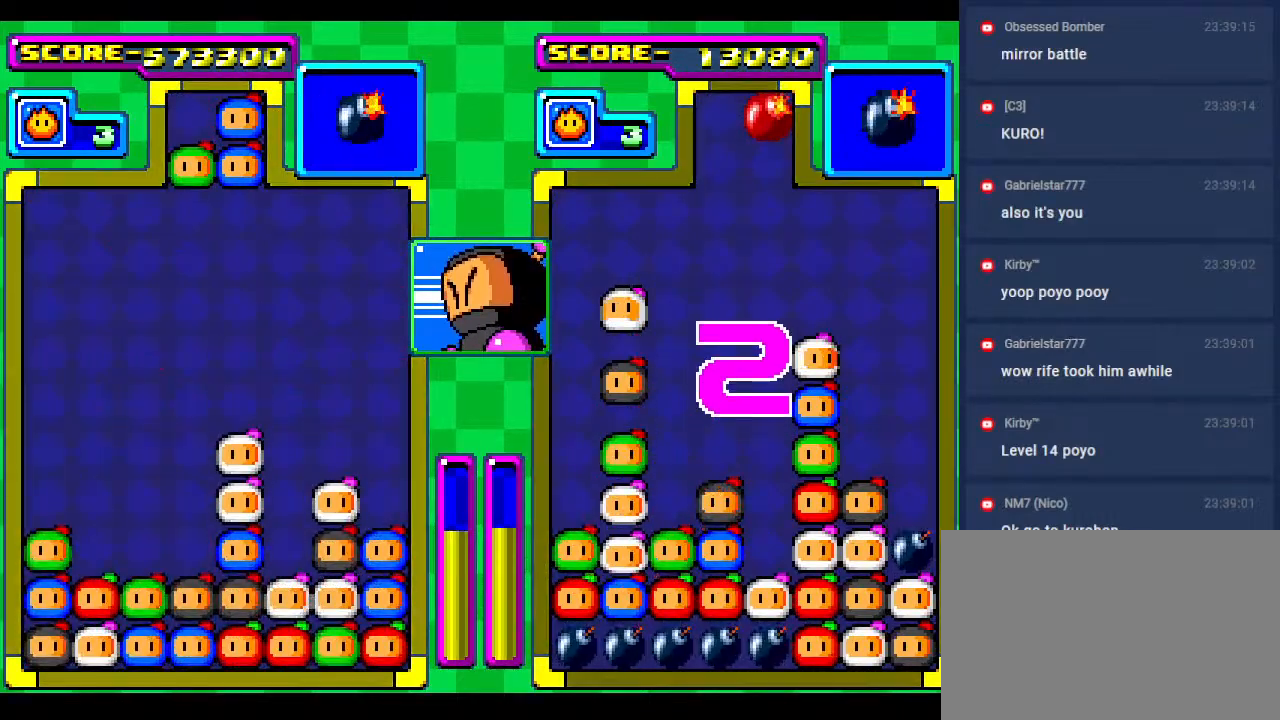
{"buttons": ["DPAD_DOWN"], "events": [[267, "DPAD_DOWN", "down"], [300, "DPAD_LEFT", "down"], [350, "DPAD_DOWN", "up"], [417, "DPAD_DOWN", "down"], [433, "DPAD_LEFT", "up"]]}